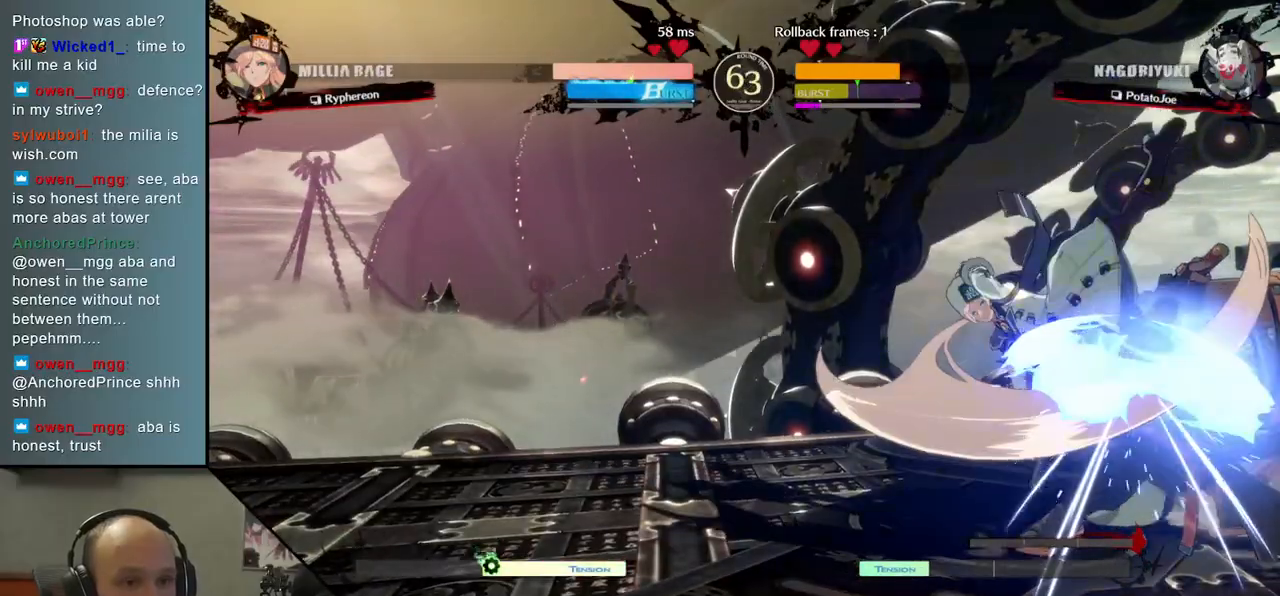
Gameplay with a controller (arcade stick); each line is a JSON object with the inputs held at the frame after it. "events" lists button and stick changes between this image and that frame as [ms after this image, input, new state], when the widget could be followed in between. Not read: L3 R3 other_buttons.
{"buttons": [], "left_stick": "right", "events": [[400, "left_stick", "up"], [500, "left_stick", "right"]]}
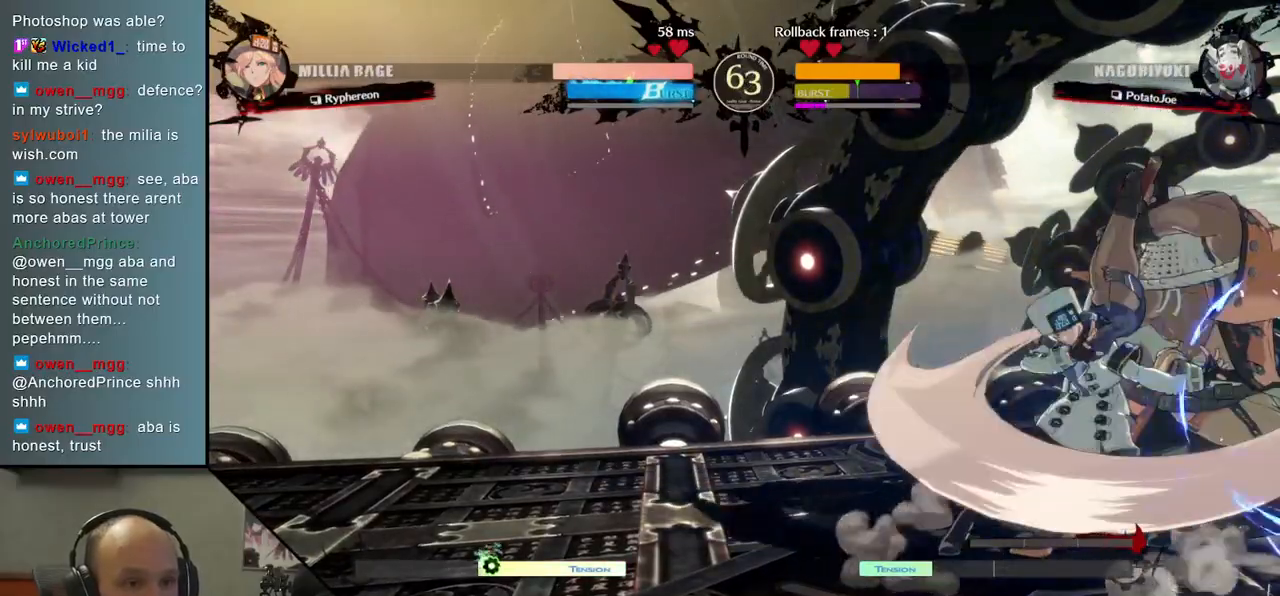
{"buttons": [], "left_stick": "up-right", "events": [[33, "left_stick", "down-right"], [367, "left_stick", "up-right"]]}
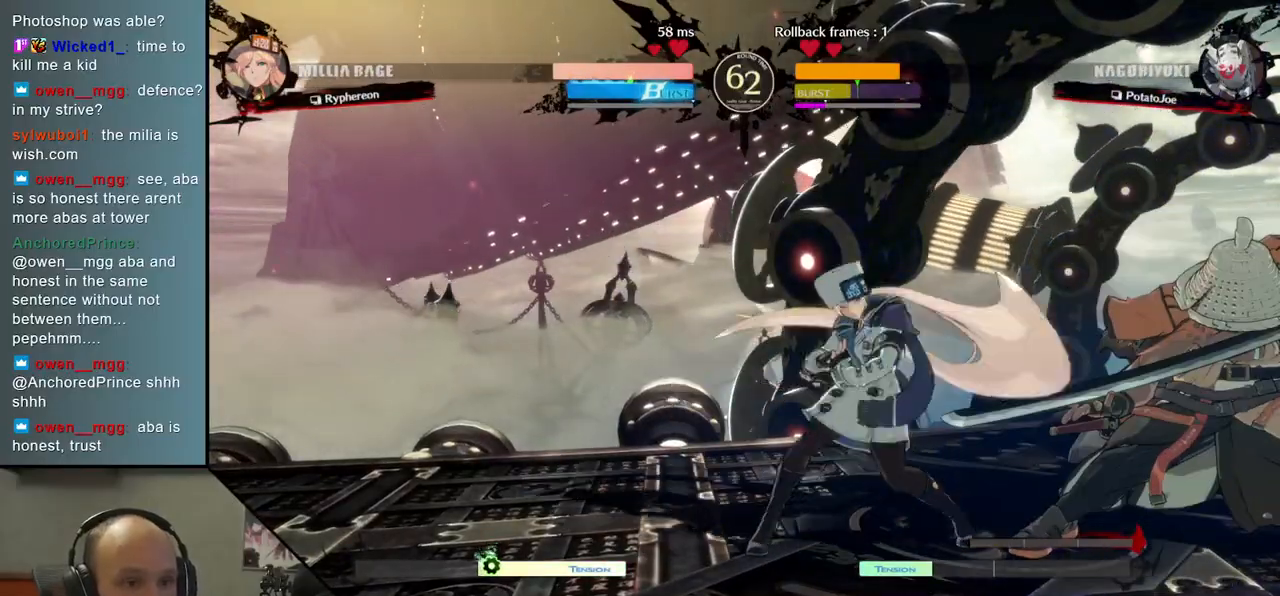
{"buttons": ["L2"], "left_stick": "down-right", "events": [[17, "left_stick", "down-right"], [450, "L2", "down"]]}
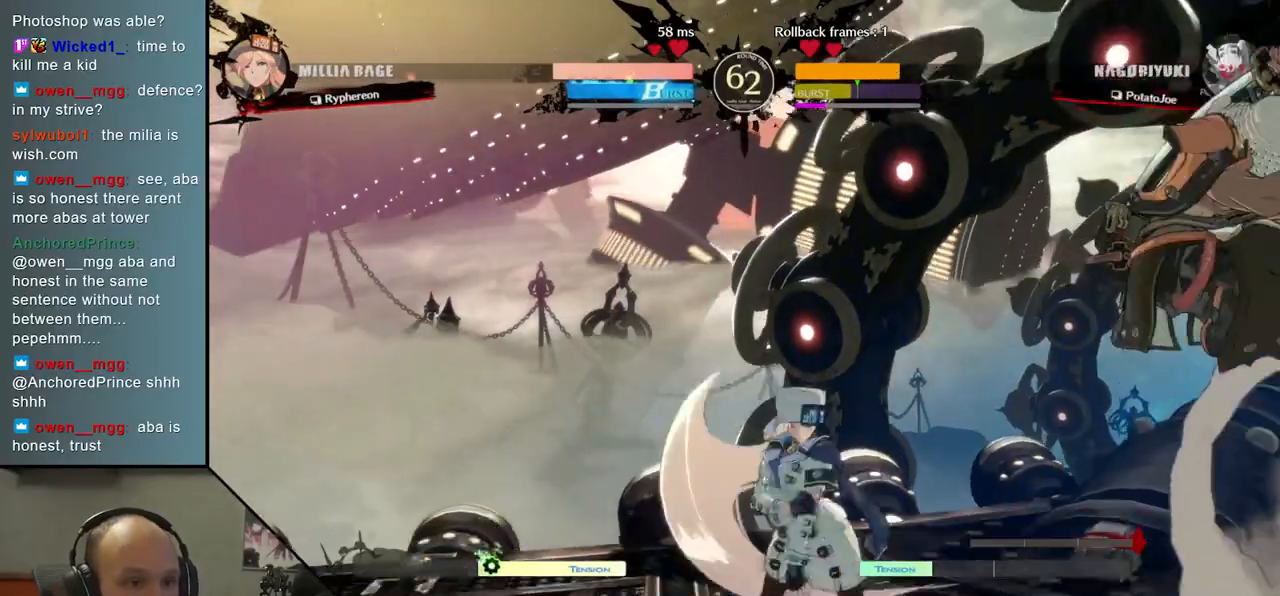
{"buttons": [], "left_stick": "down-right", "events": [[33, "L2", "up"]]}
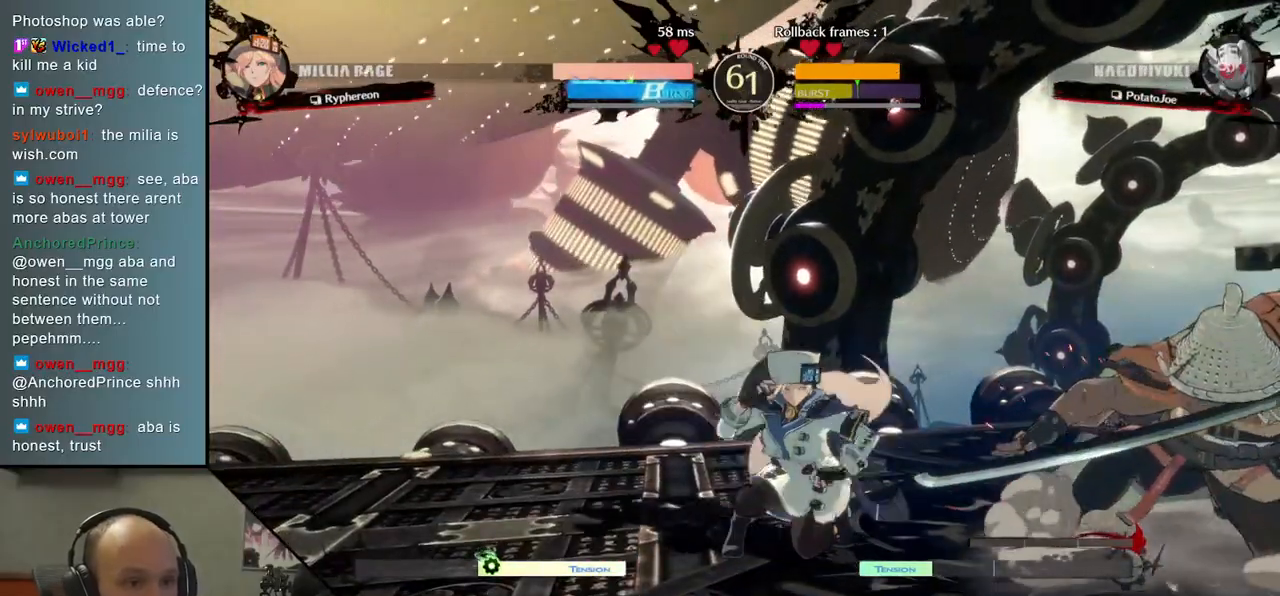
{"buttons": [], "left_stick": "down-right", "events": [[267, "left_stick", "up-right"], [417, "left_stick", "down-right"]]}
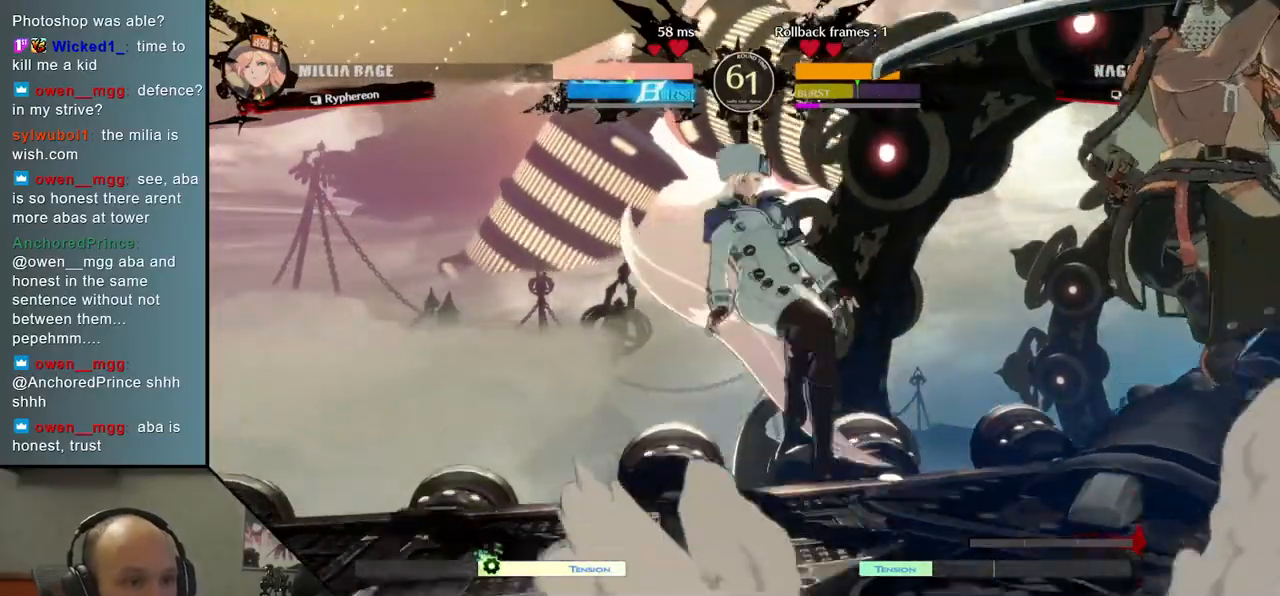
{"buttons": [], "left_stick": "down-right", "events": [[350, "TRIANGLE", "down"], [467, "TRIANGLE", "up"]]}
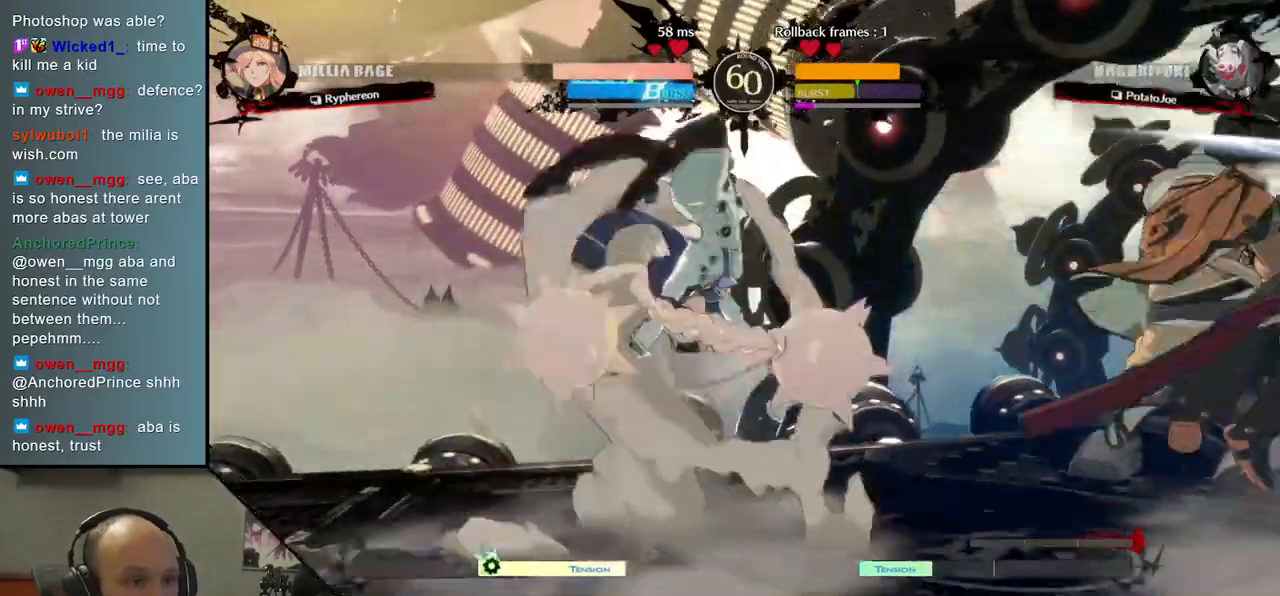
{"buttons": [], "left_stick": "down-right", "events": []}
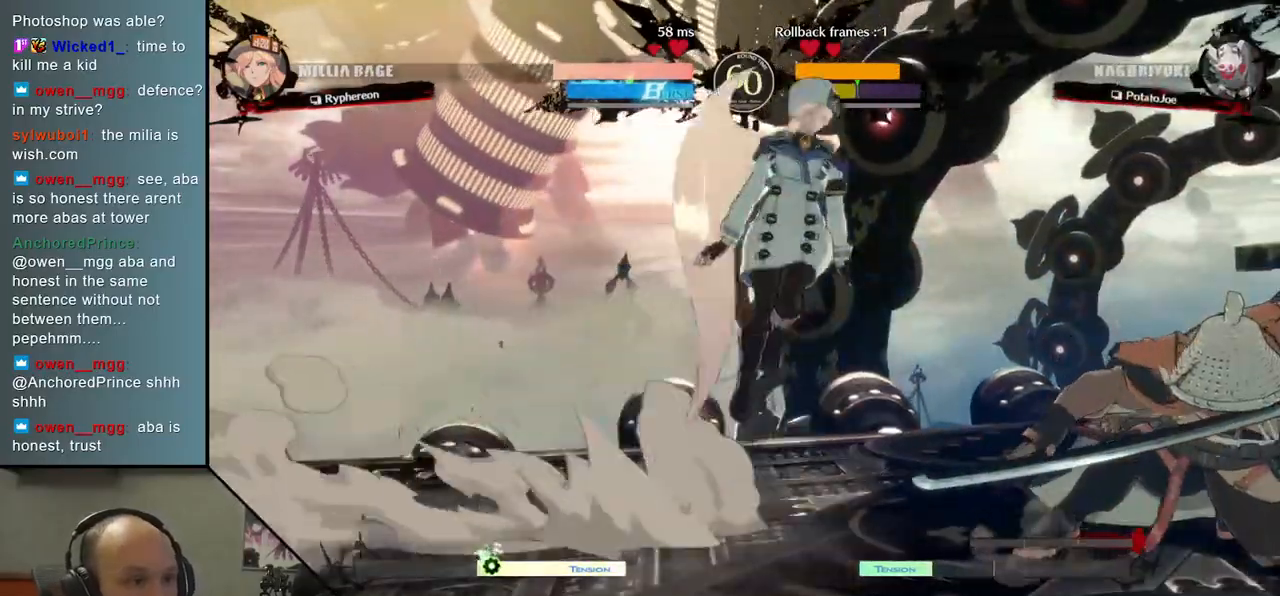
{"buttons": [], "left_stick": "down-right", "events": [[83, "SQUARE", "down"], [217, "SQUARE", "up"]]}
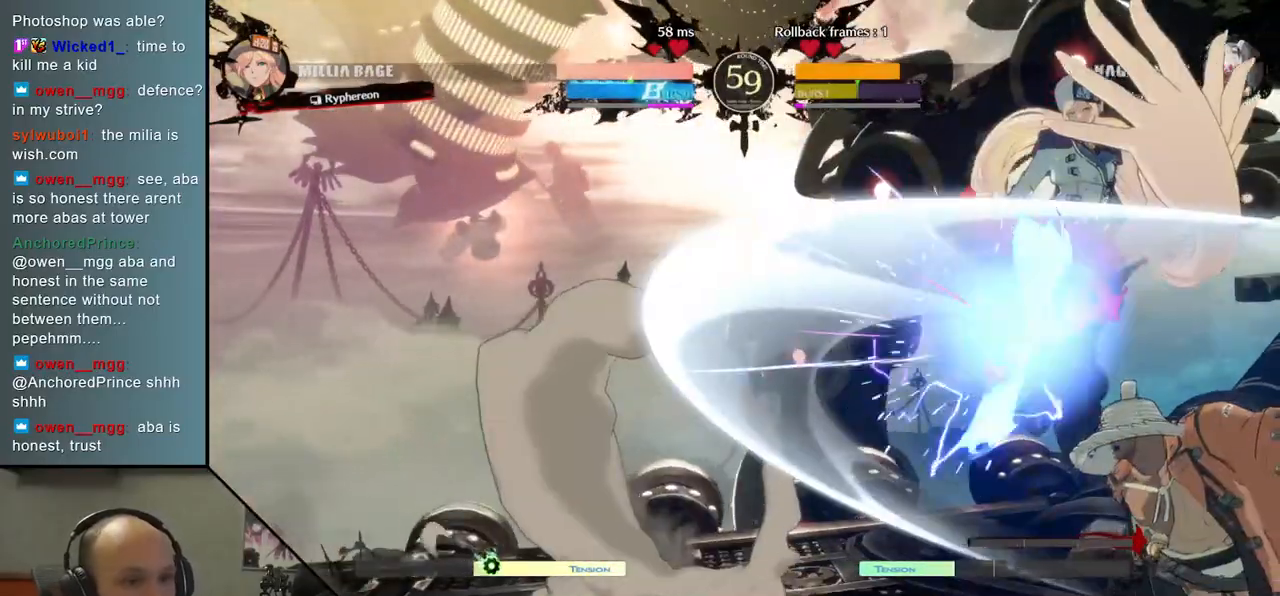
{"buttons": [], "left_stick": "right", "events": [[283, "left_stick", "left"], [333, "L2", "down"], [417, "L2", "up"], [433, "left_stick", "center"], [483, "left_stick", "right"]]}
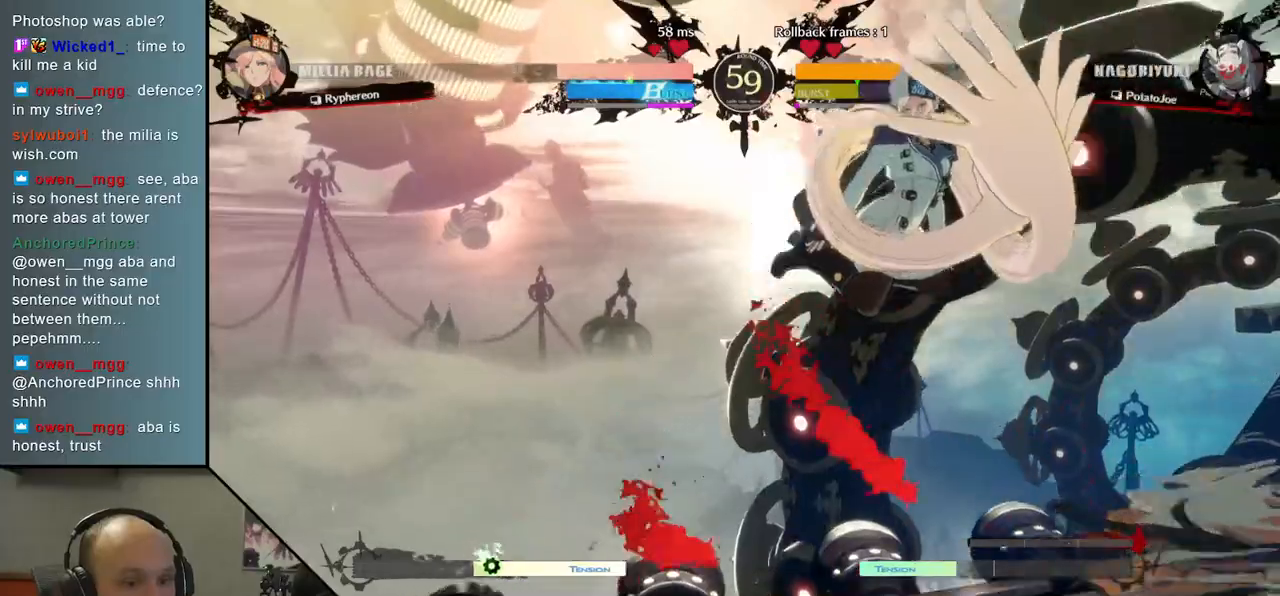
{"buttons": [], "left_stick": "center", "events": [[33, "left_stick", "down"], [117, "left_stick", "left"], [133, "TRIANGLE", "down"], [217, "TRIANGLE", "up"], [217, "left_stick", "down"], [383, "left_stick", "left"], [417, "L2", "down"], [450, "L2", "up"], [450, "left_stick", "center"]]}
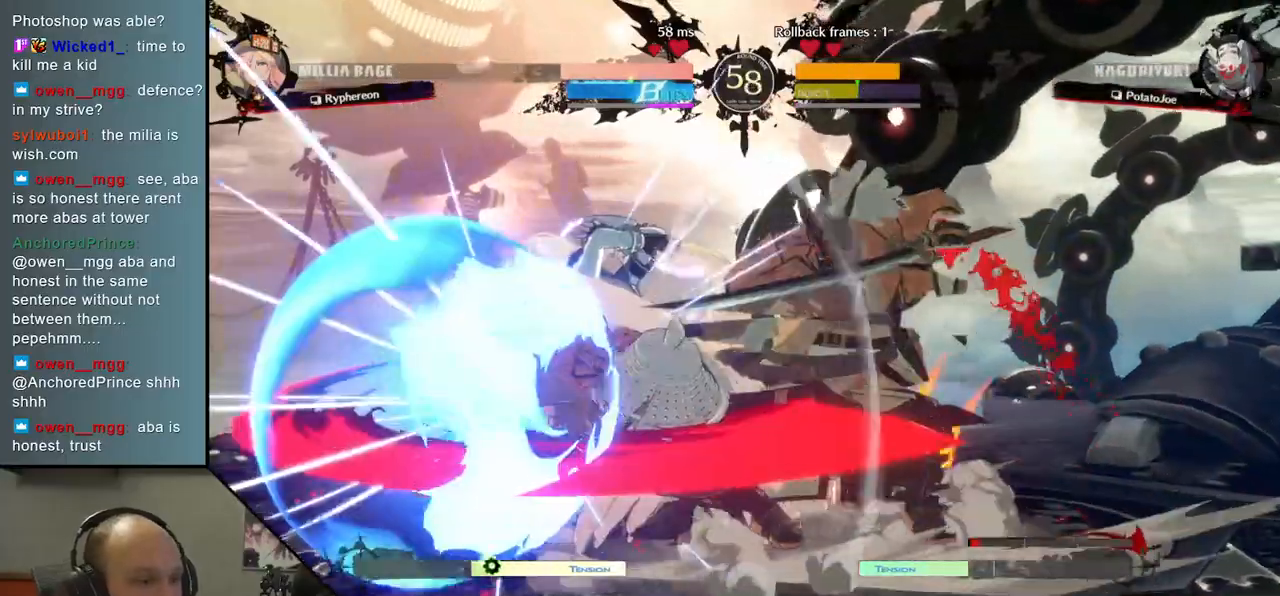
{"buttons": [], "left_stick": "center", "events": [[83, "TRIANGLE", "down"], [183, "TRIANGLE", "up"], [300, "TRIANGLE", "down"], [383, "TRIANGLE", "up"]]}
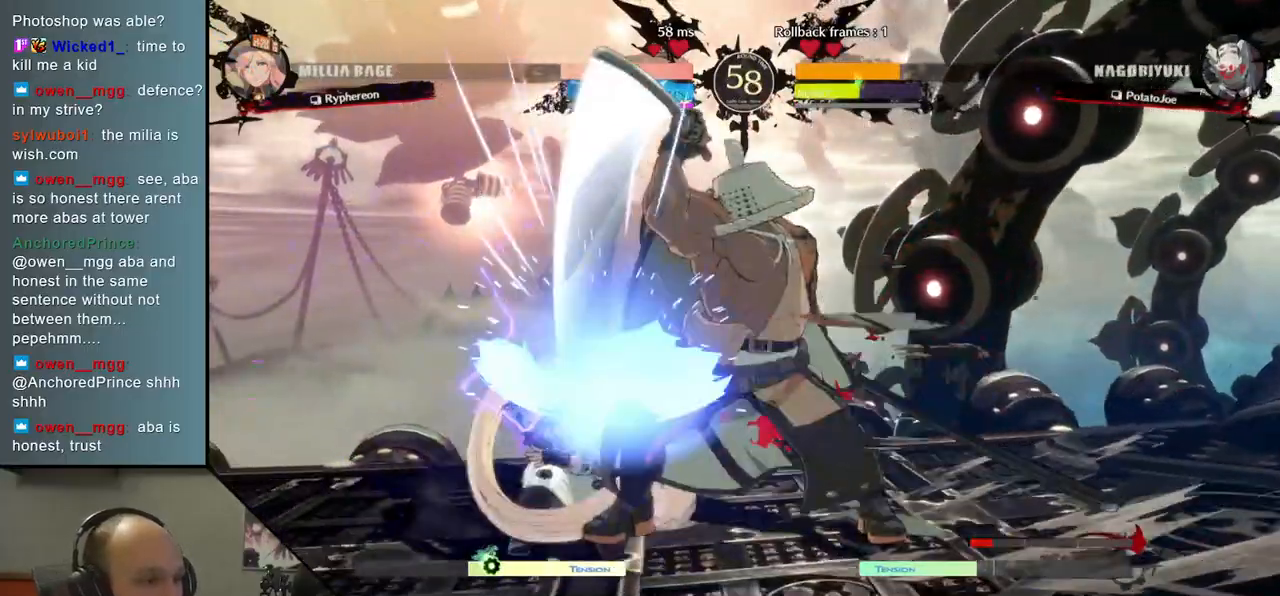
{"buttons": [], "left_stick": "center", "events": [[17, "TRIANGLE", "down"], [83, "TRIANGLE", "up"], [200, "TRIANGLE", "down"], [317, "TRIANGLE", "up"], [450, "TRIANGLE", "down"], [500, "TRIANGLE", "up"]]}
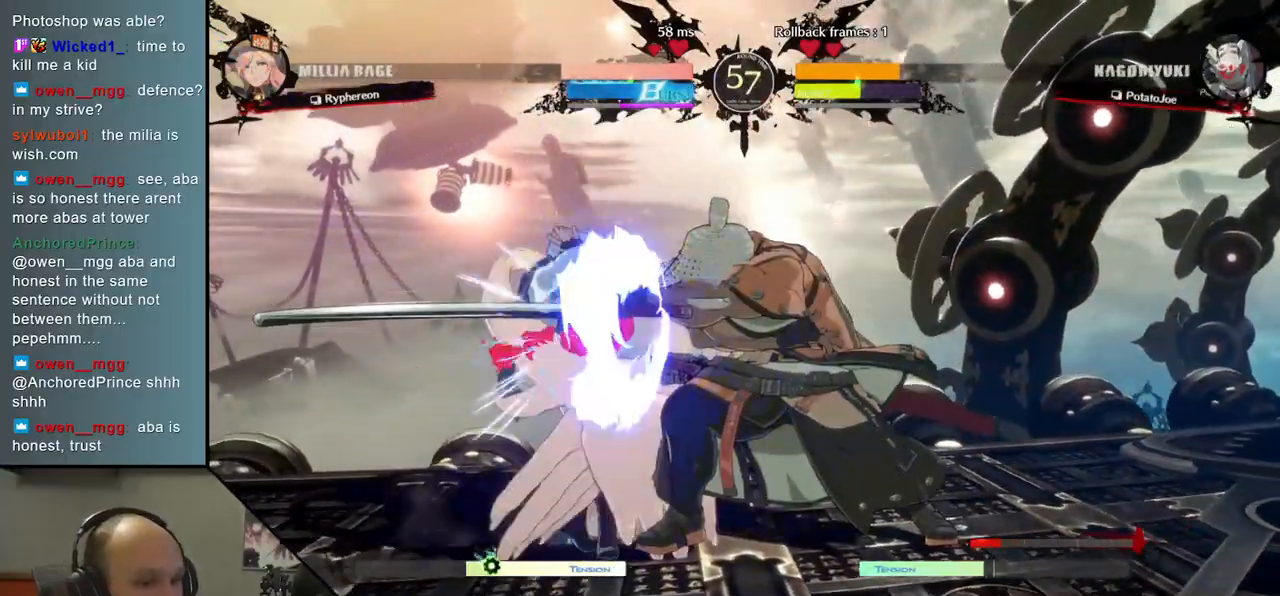
{"buttons": [], "left_stick": "down", "events": [[117, "TRIANGLE", "down"], [200, "TRIANGLE", "up"], [267, "left_stick", "left"], [400, "left_stick", "down"]]}
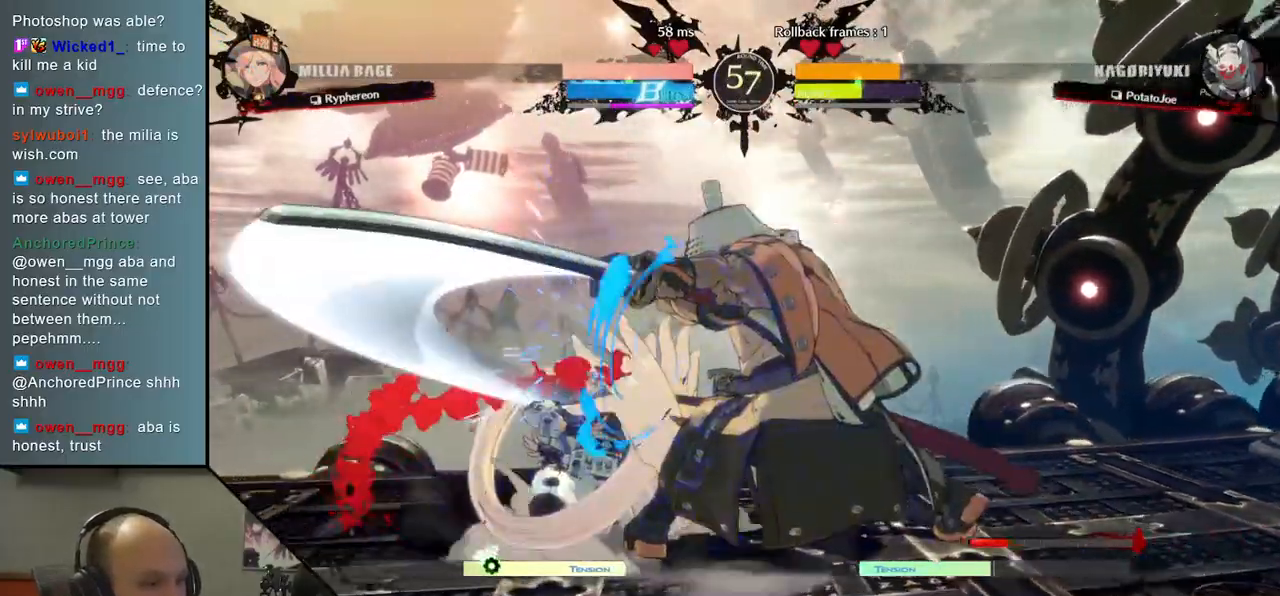
{"buttons": [], "left_stick": "left", "events": [[17, "left_stick", "left"], [67, "left_stick", "down"], [167, "left_stick", "left"], [250, "left_stick", "down"], [283, "R1", "down"], [333, "left_stick", "left"], [383, "R1", "up"]]}
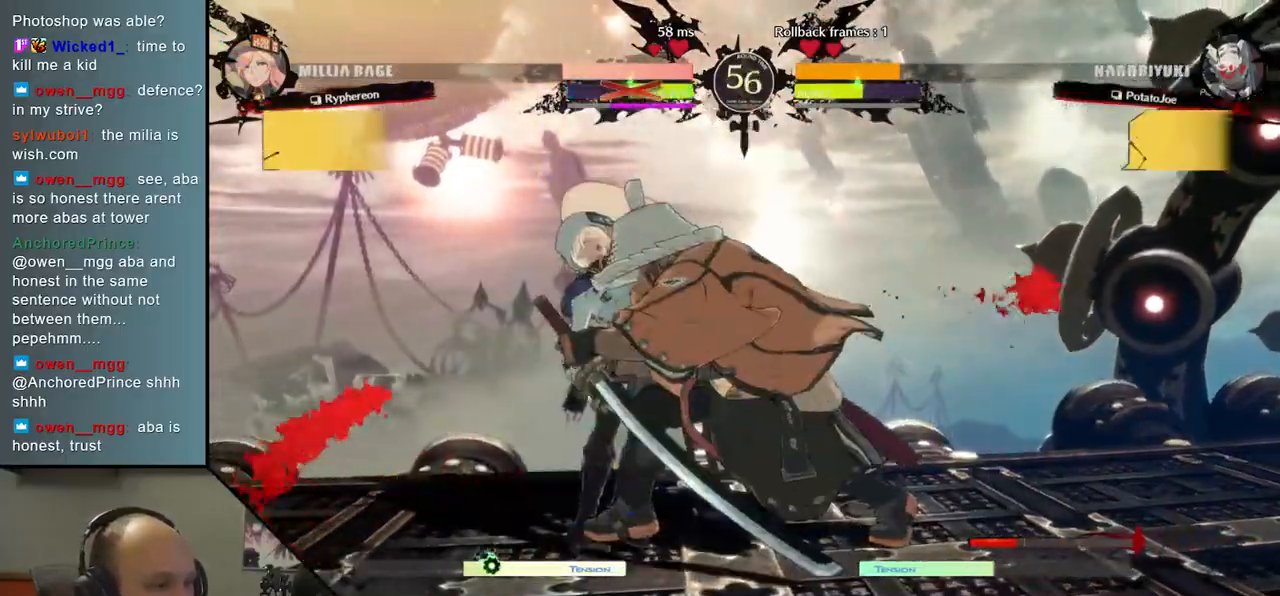
{"buttons": [], "left_stick": "left", "events": []}
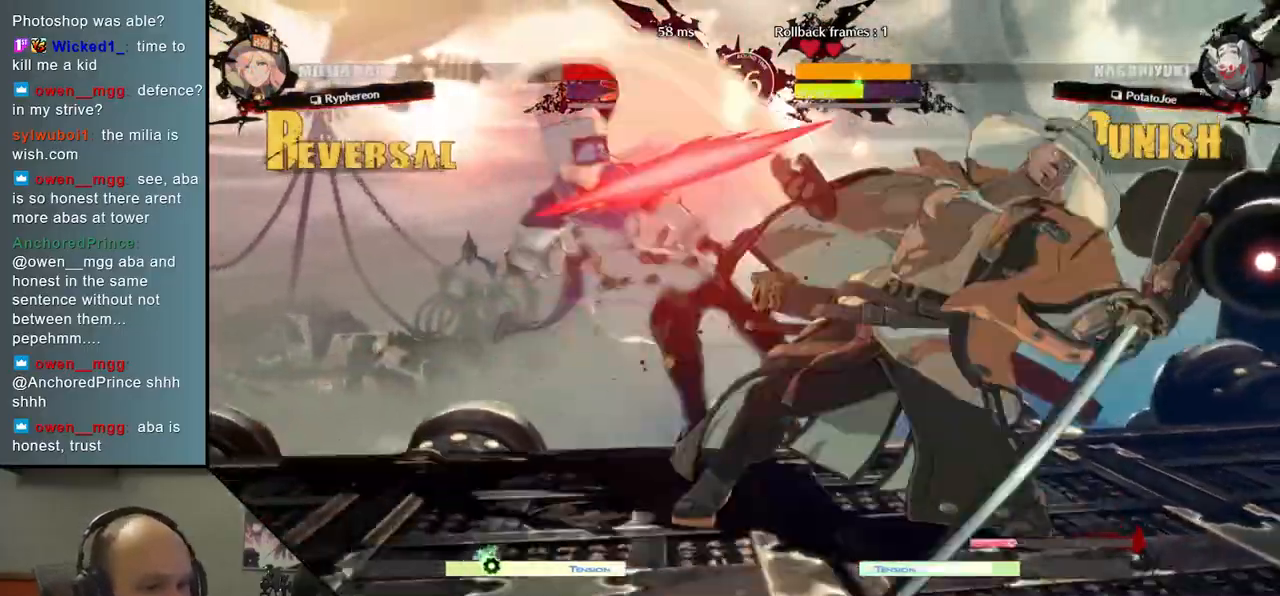
{"buttons": [], "left_stick": "left", "events": [[17, "R1", "down"], [17, "R2", "down"], [17, "SQUARE", "down"], [17, "TRIANGLE", "down"], [233, "R1", "up"], [233, "R2", "up"], [233, "TRIANGLE", "up"], [250, "SQUARE", "up"]]}
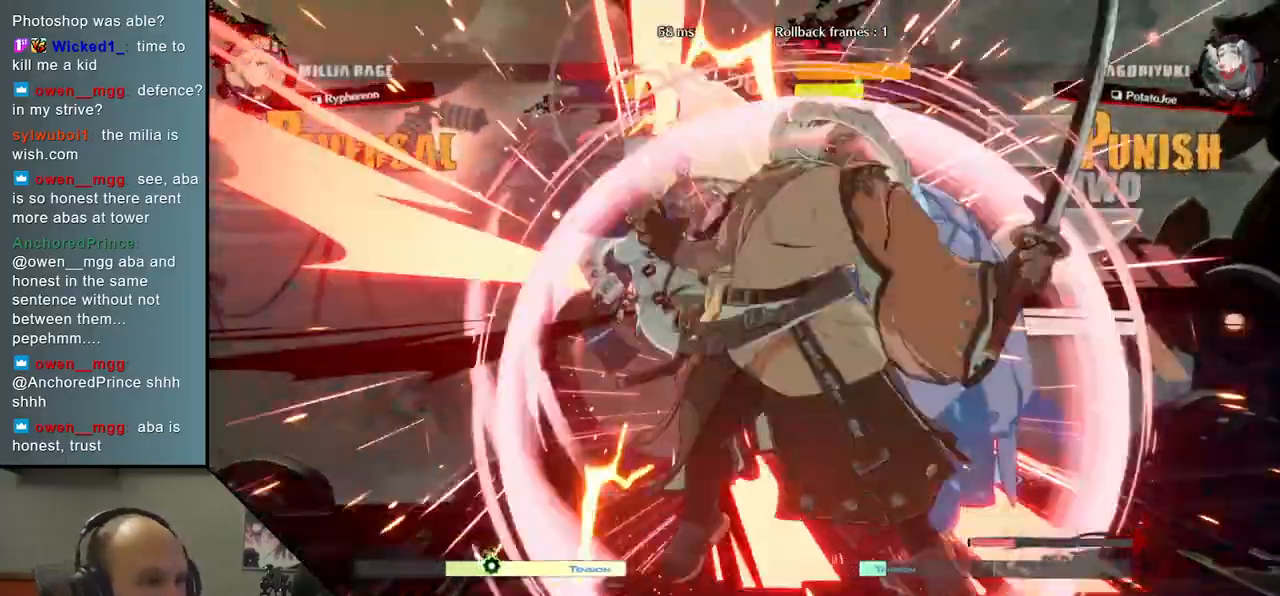
{"buttons": [], "left_stick": "left", "events": []}
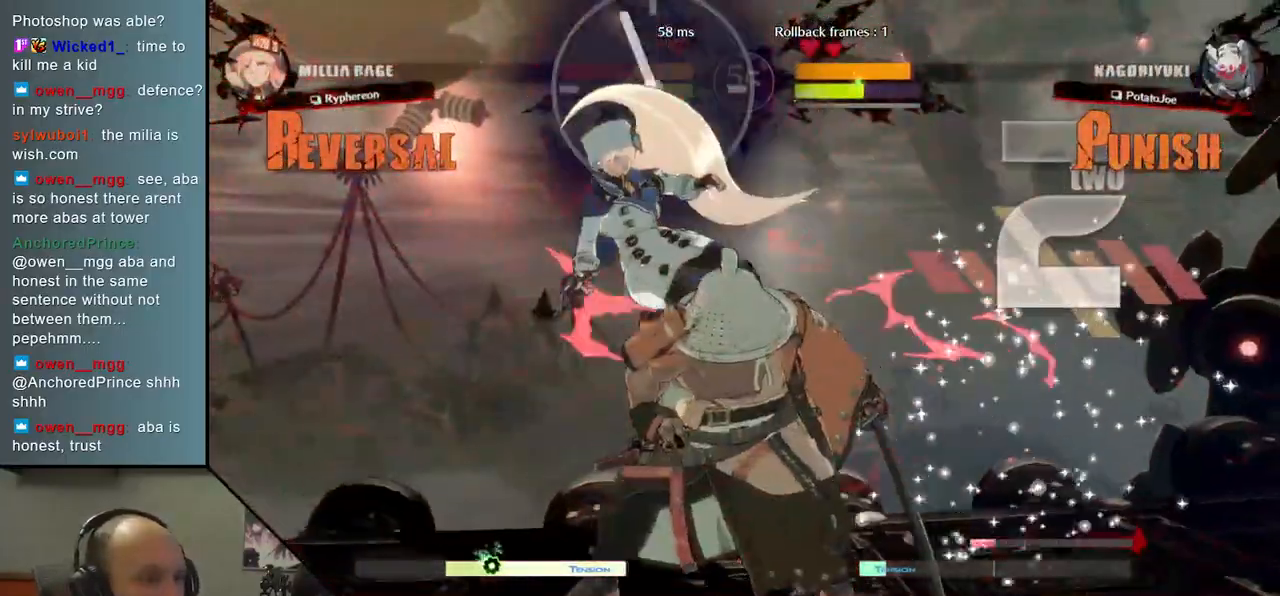
{"buttons": ["TRIANGLE"], "left_stick": "center", "events": [[417, "TRIANGLE", "down"], [483, "left_stick", "center"]]}
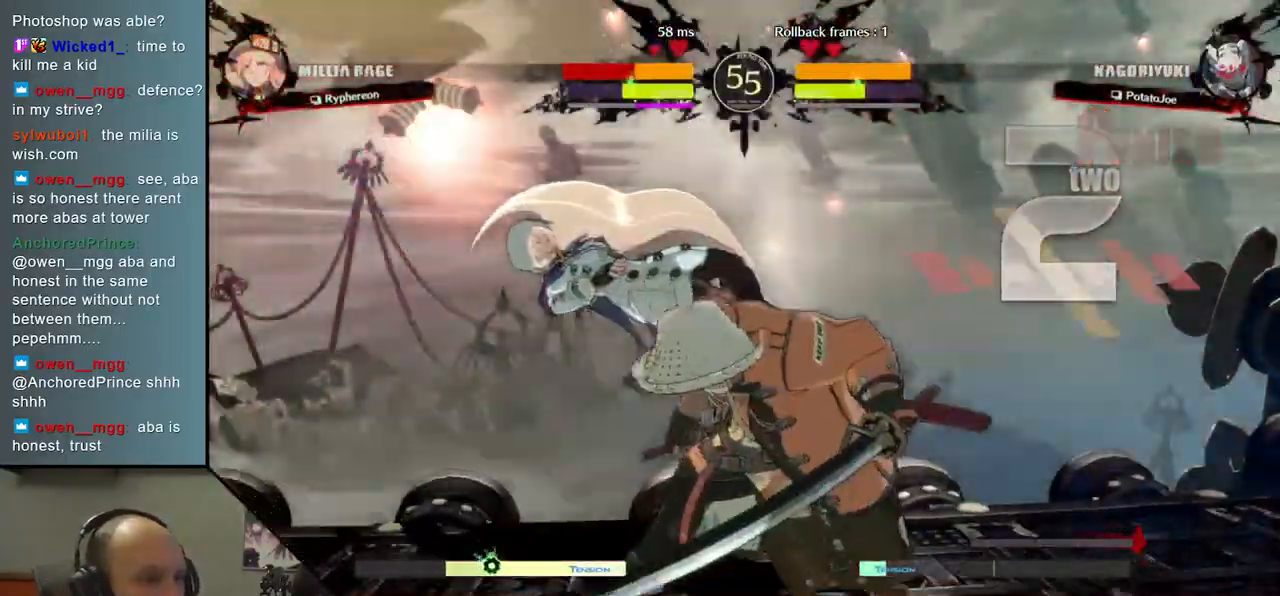
{"buttons": [], "left_stick": "center", "events": [[17, "TRIANGLE", "up"], [417, "TRIANGLE", "down"], [483, "TRIANGLE", "up"]]}
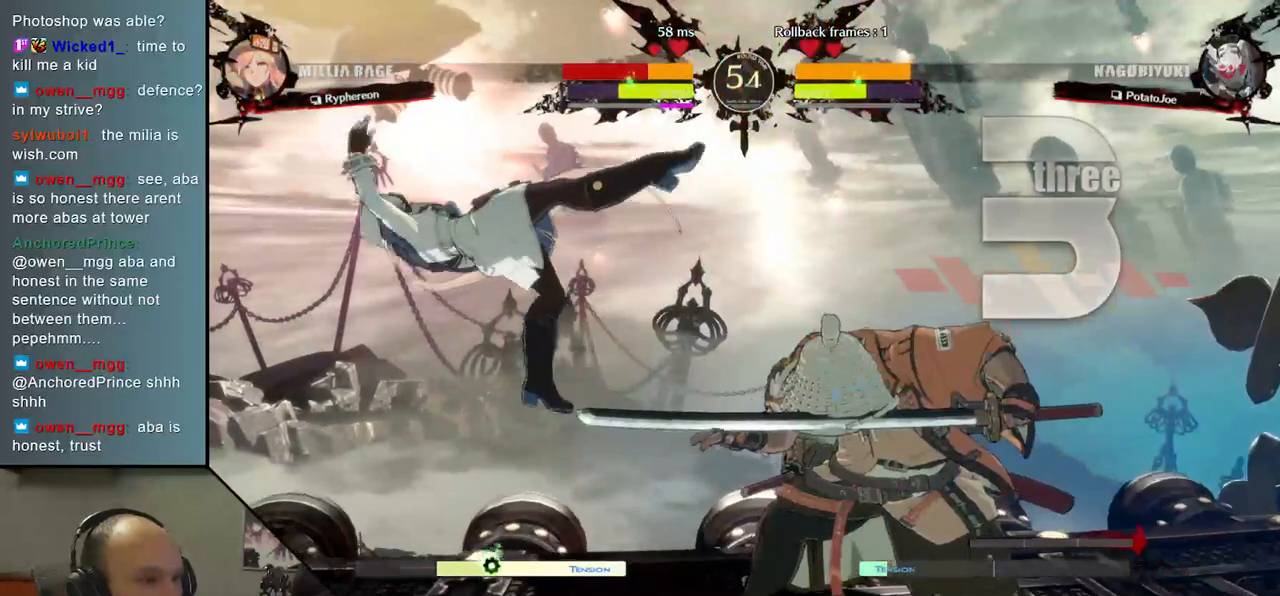
{"buttons": ["TRIANGLE"], "left_stick": "center", "events": [[100, "TRIANGLE", "down"], [167, "TRIANGLE", "up"], [283, "TRIANGLE", "down"], [367, "TRIANGLE", "up"], [467, "TRIANGLE", "down"]]}
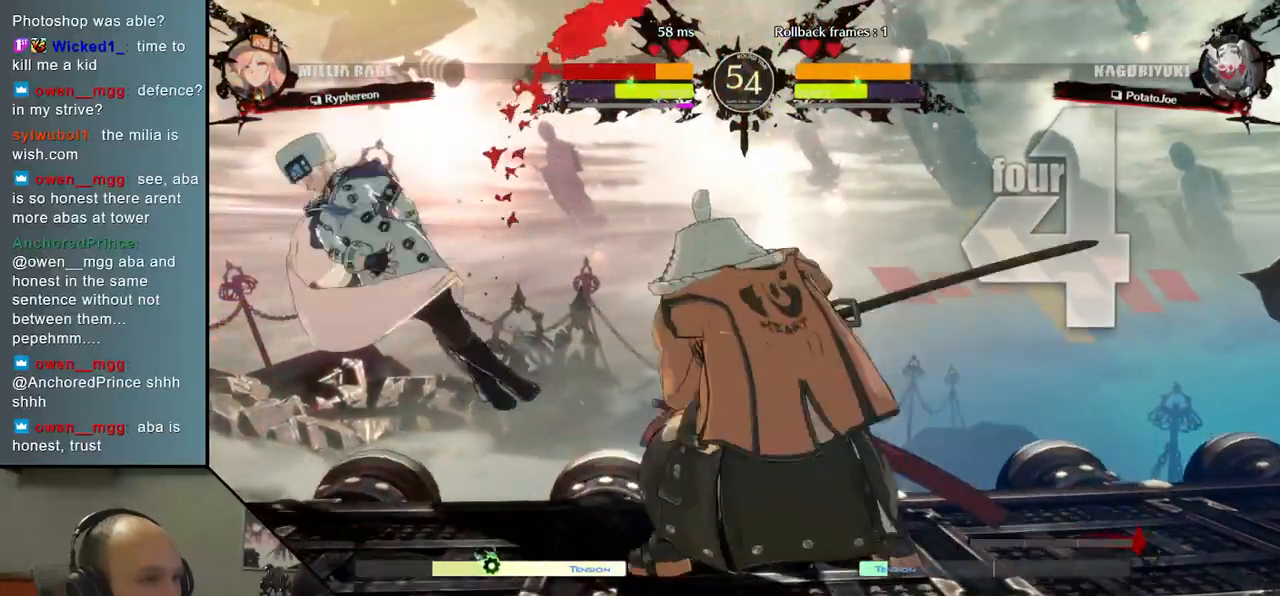
{"buttons": [], "left_stick": "center", "events": [[67, "TRIANGLE", "up"], [183, "TRIANGLE", "down"], [267, "TRIANGLE", "up"], [400, "TRIANGLE", "down"], [483, "TRIANGLE", "up"]]}
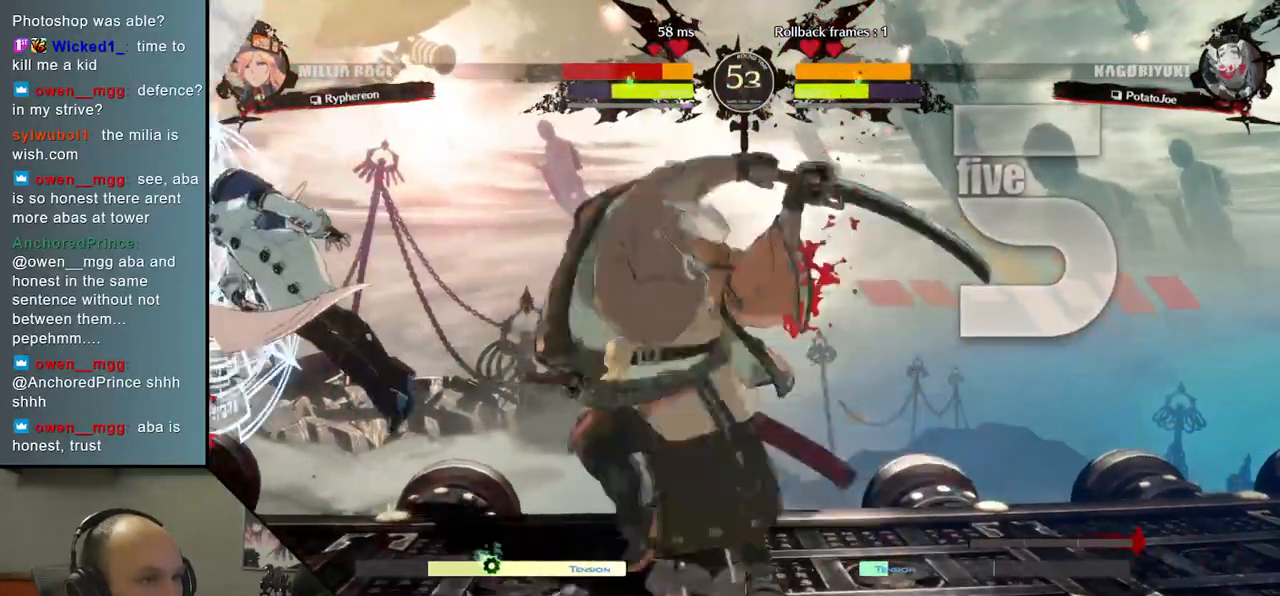
{"buttons": [], "left_stick": "center", "events": [[83, "TRIANGLE", "down"], [183, "TRIANGLE", "up"]]}
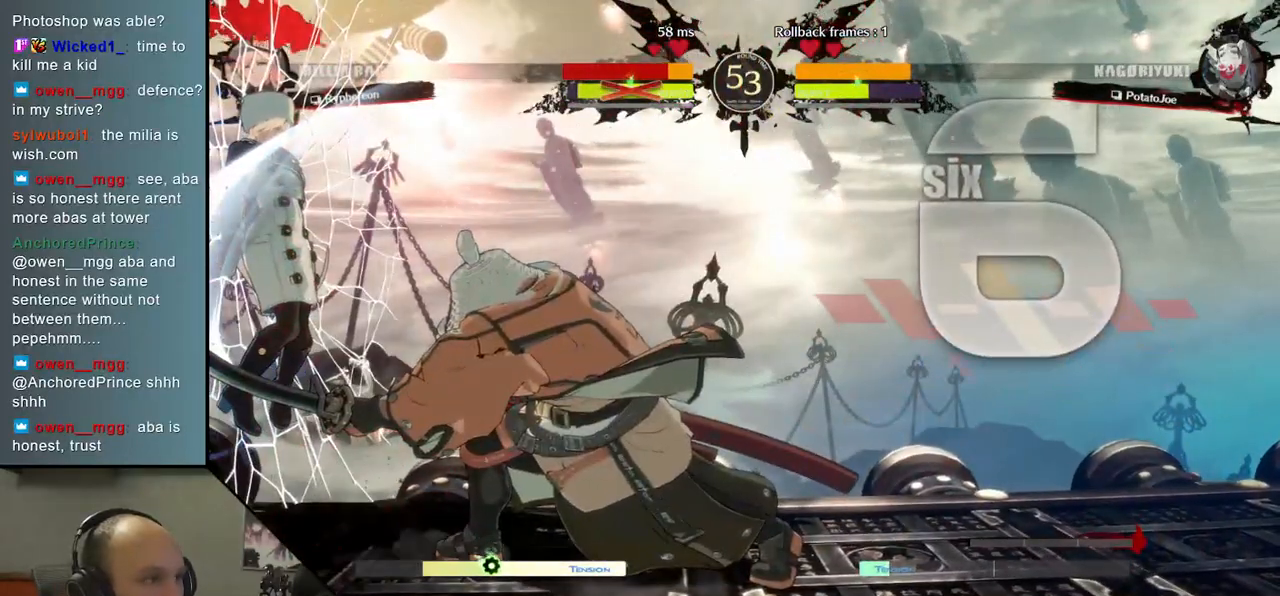
{"buttons": [], "left_stick": "center", "events": [[117, "SQUARE", "down"], [167, "SQUARE", "up"], [283, "SQUARE", "down"], [317, "SQUARE", "up"], [400, "SQUARE", "down"], [467, "SQUARE", "up"]]}
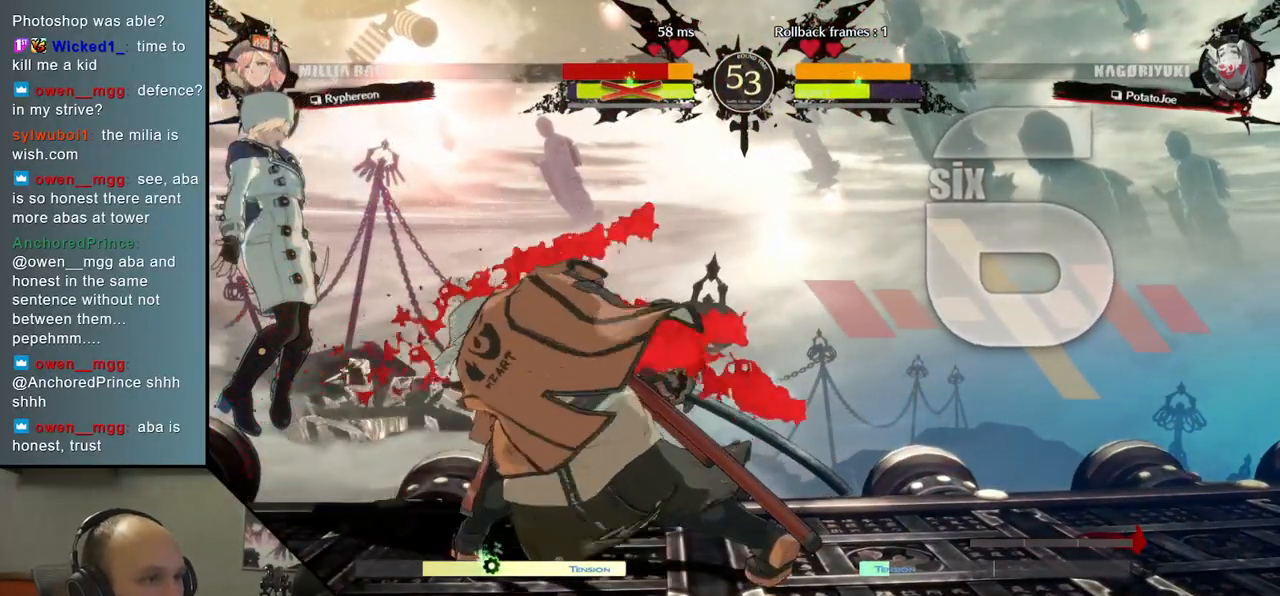
{"buttons": [], "left_stick": "center", "events": [[50, "SQUARE", "down"], [83, "SQUARE", "up"], [167, "SQUARE", "down"], [217, "SQUARE", "up"], [300, "SQUARE", "down"], [350, "SQUARE", "up"], [417, "SQUARE", "down"], [450, "SQUARE", "up"]]}
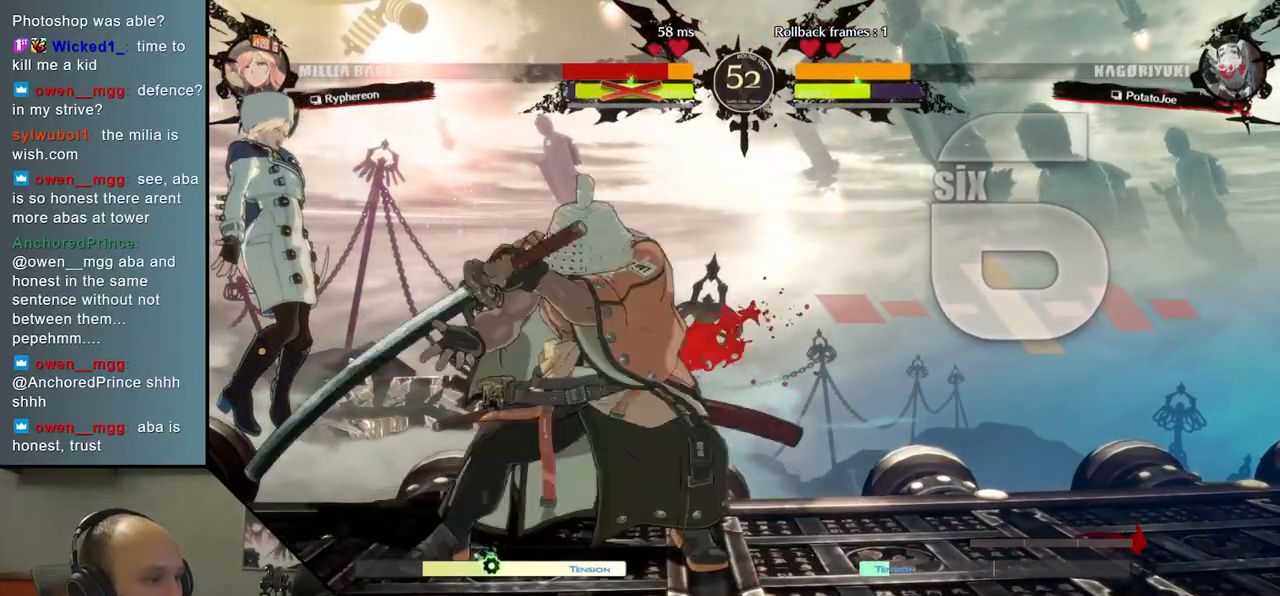
{"buttons": [], "left_stick": "center", "events": [[33, "SQUARE", "down"], [83, "SQUARE", "up"], [150, "SQUARE", "down"], [200, "SQUARE", "up"], [283, "SQUARE", "down"], [317, "SQUARE", "up"], [400, "SQUARE", "down"], [483, "SQUARE", "up"]]}
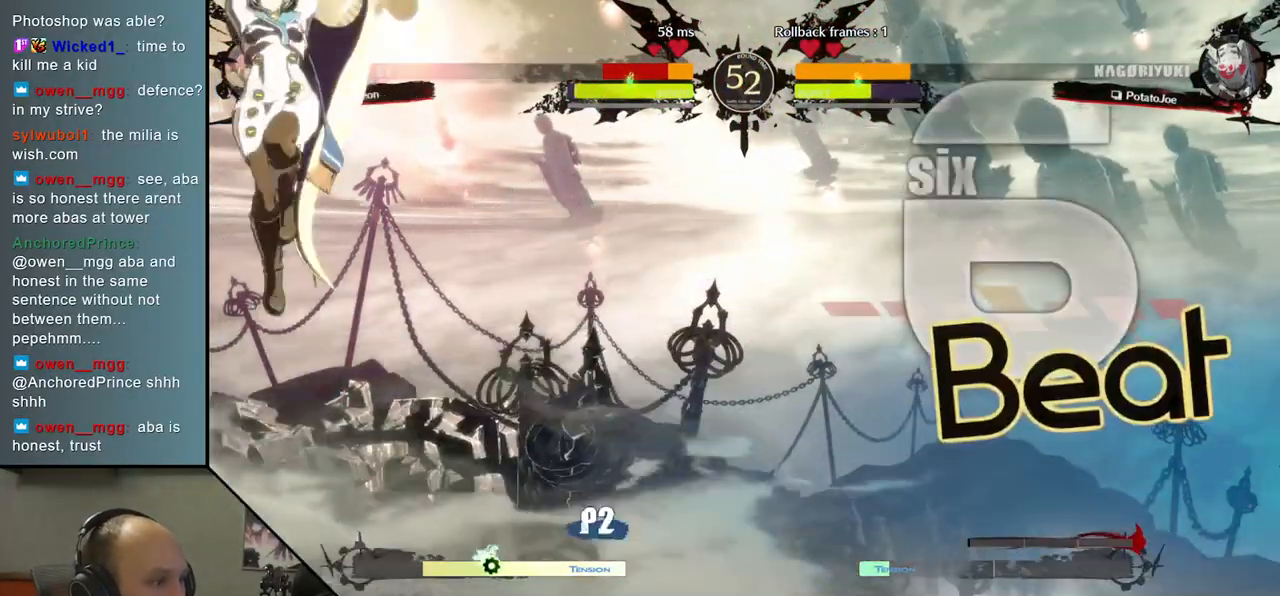
{"buttons": ["SQUARE"], "left_stick": "down-right", "events": [[283, "left_stick", "right"], [433, "left_stick", "down-right"], [467, "SQUARE", "down"]]}
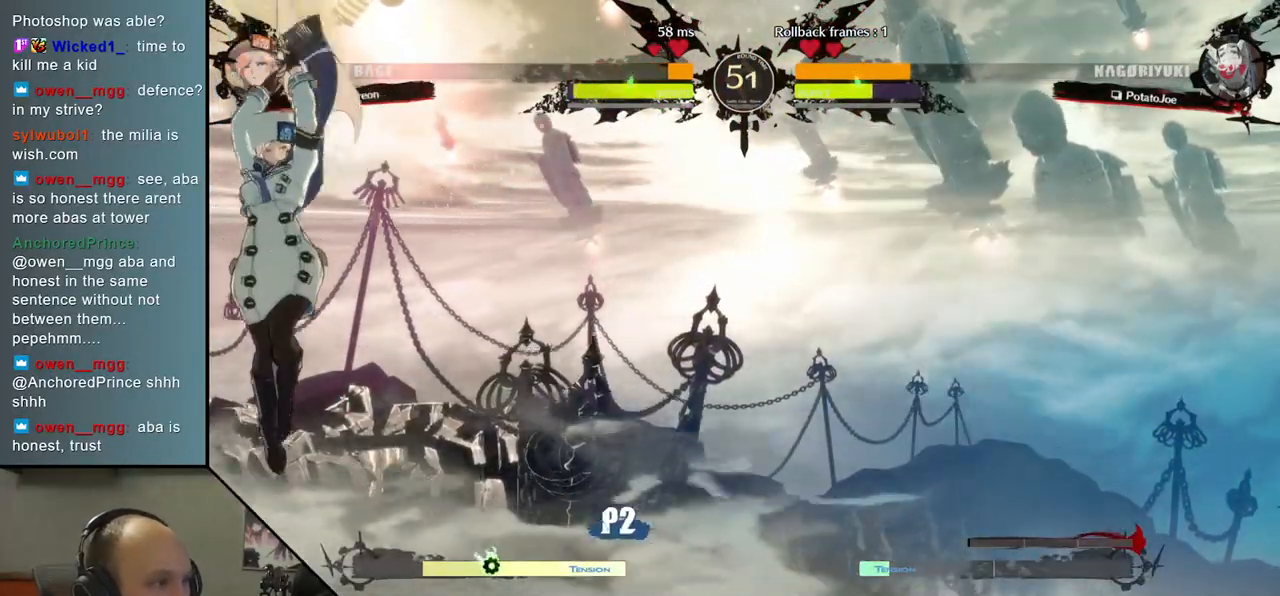
{"buttons": [], "left_stick": "down-right", "events": [[167, "SQUARE", "up"]]}
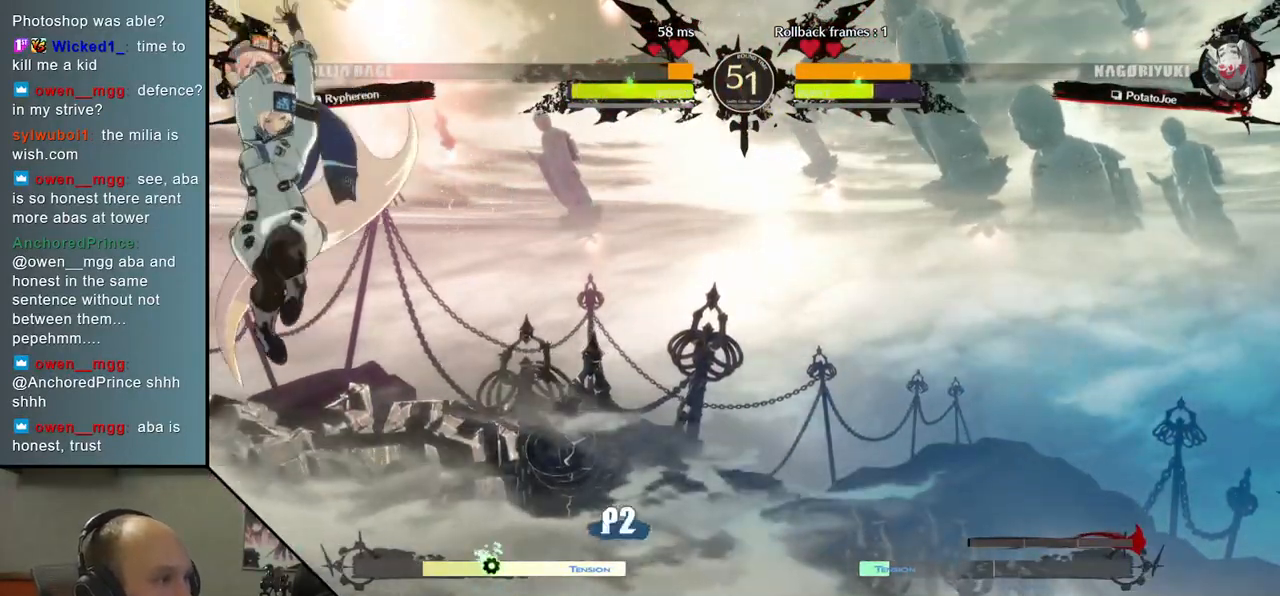
{"buttons": [], "left_stick": "right", "events": [[83, "left_stick", "right"]]}
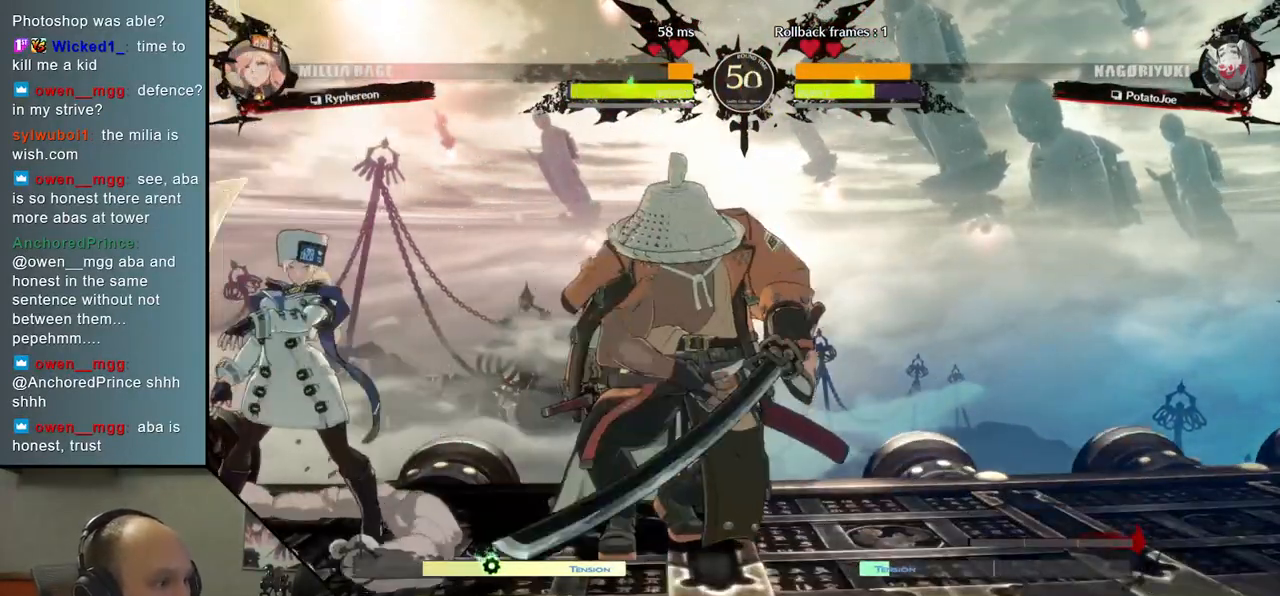
{"buttons": [], "left_stick": "right", "events": []}
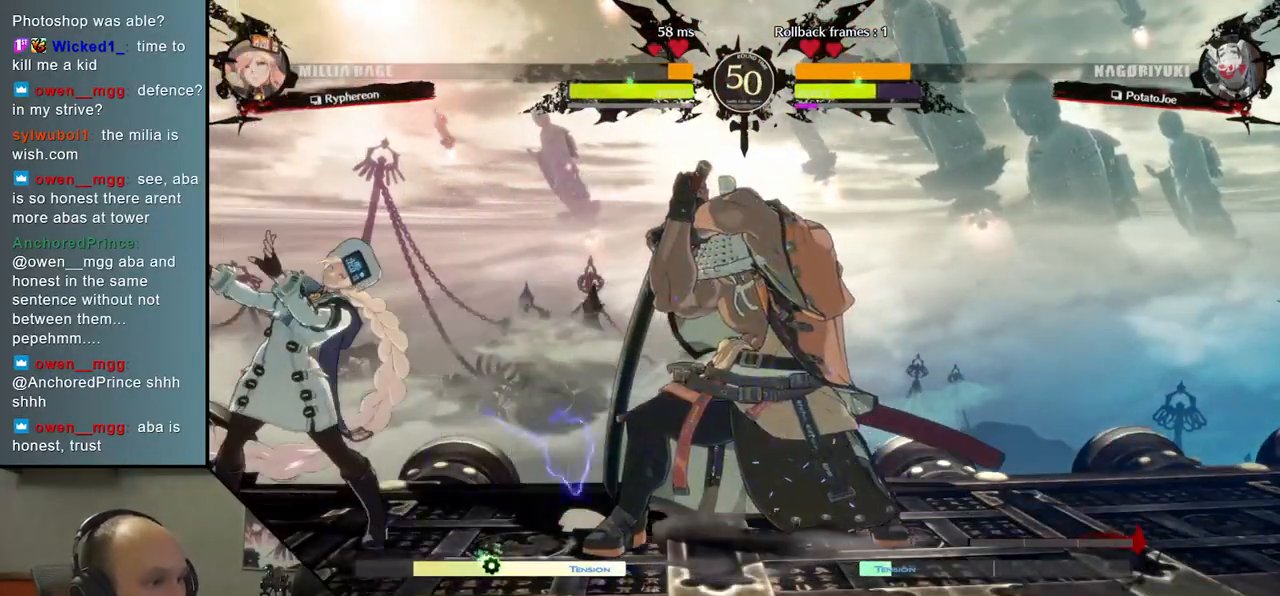
{"buttons": [], "left_stick": "right", "events": [[50, "left_stick", "down"], [117, "left_stick", "right"], [167, "L2", "down"], [267, "L2", "up"]]}